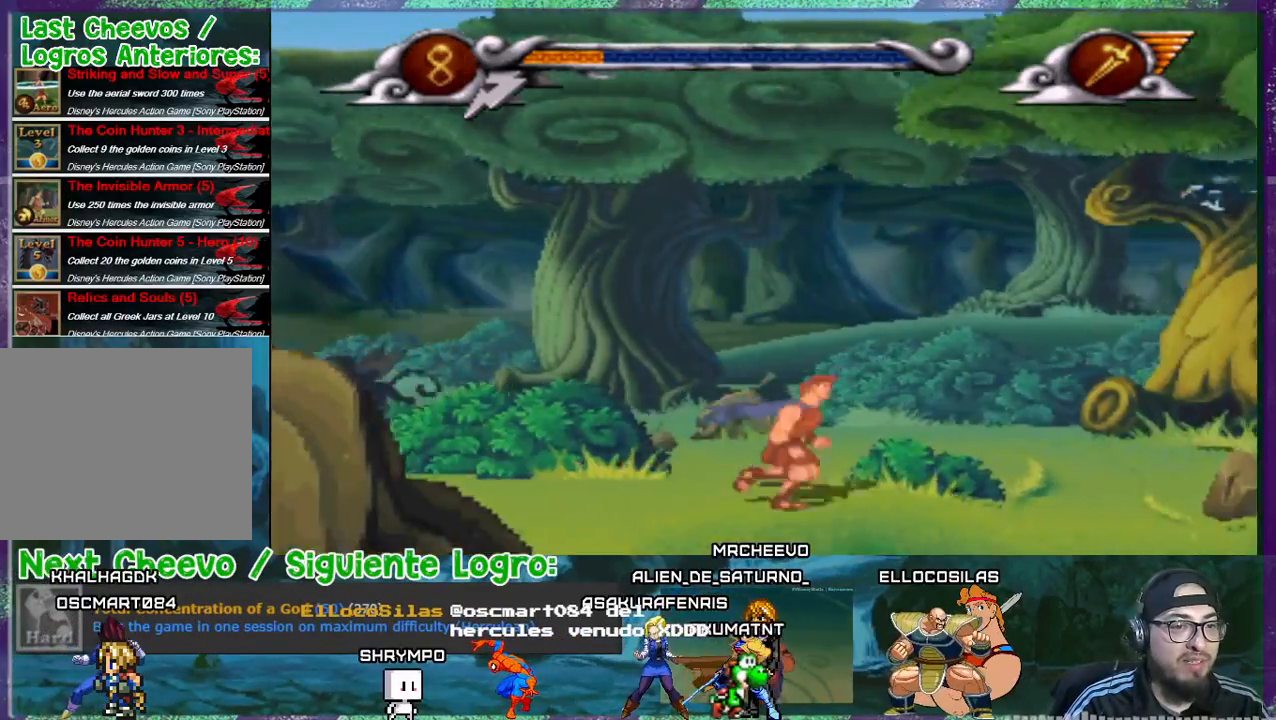
Gameplay with a controller (PlayStation layout); each line is a JSON object with the inputs held at the frame after it. "events" lists button and stick changes between this image and that frame as [ms after this image, input, new state], when the widget could be followed in between. Not read: L3 left_stick right_stick.
{"buttons": ["DPAD_RIGHT"], "events": []}
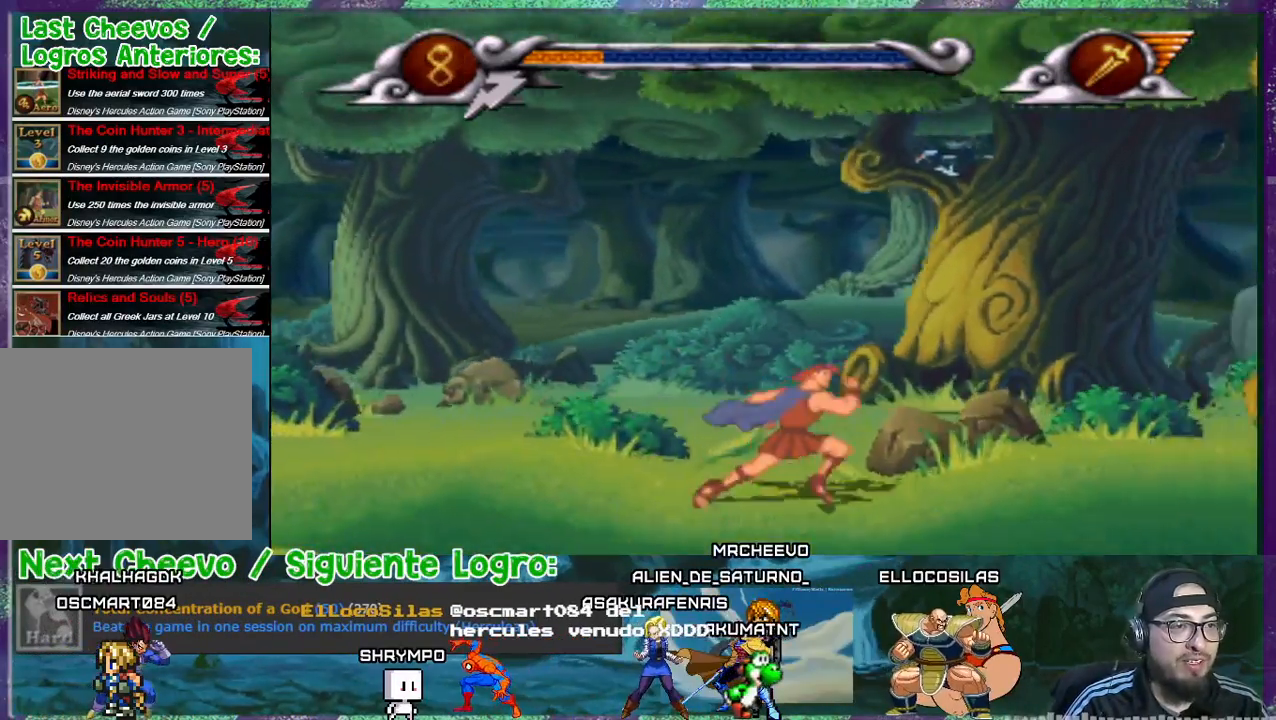
{"buttons": ["DPAD_RIGHT"], "events": [[300, "DPAD_RIGHT", "up"], [434, "DPAD_RIGHT", "down"]]}
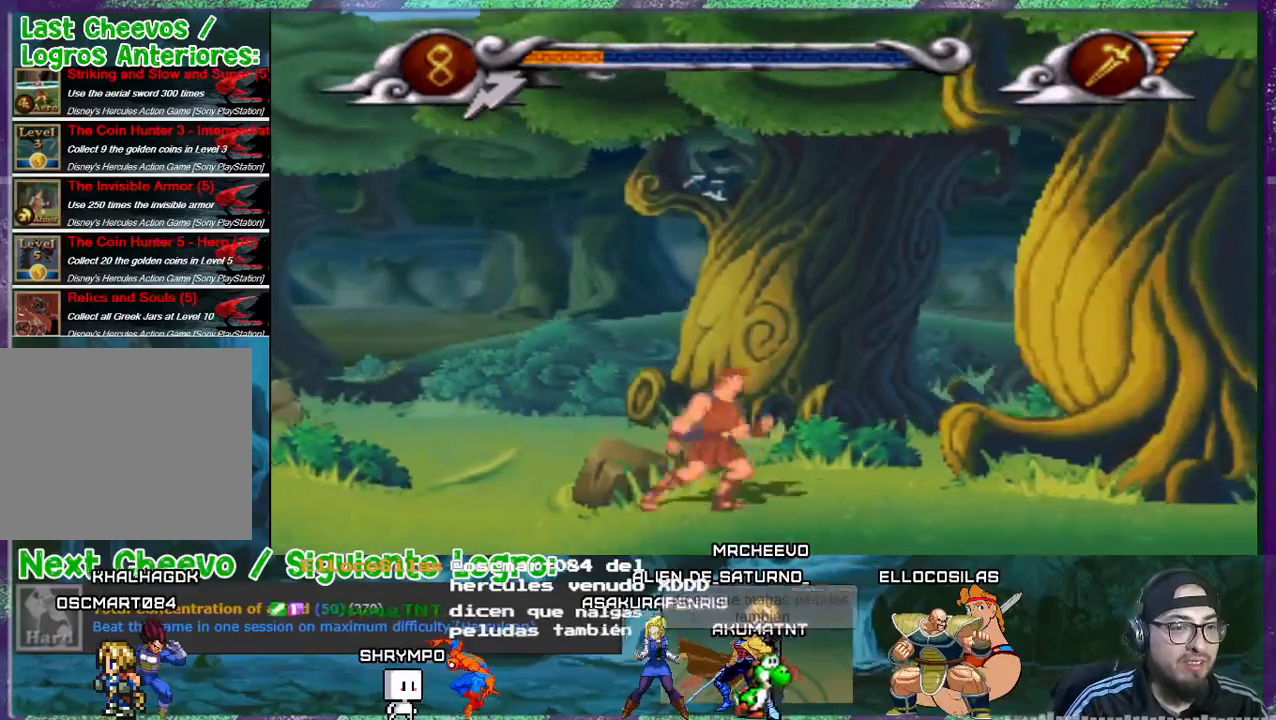
{"buttons": ["DPAD_LEFT"], "events": [[167, "DPAD_RIGHT", "up"], [201, "DPAD_LEFT", "down"]]}
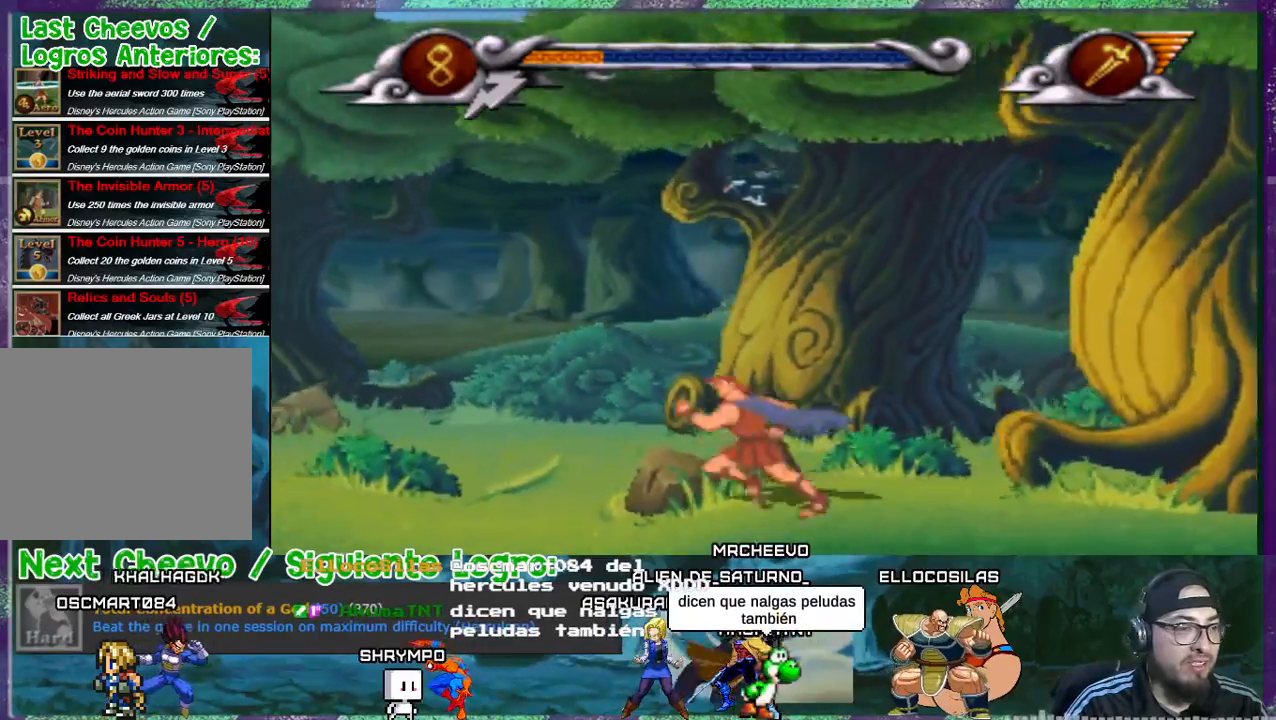
{"buttons": [], "events": [[300, "DPAD_UP", "down"], [334, "DPAD_LEFT", "up"], [500, "DPAD_UP", "up"]]}
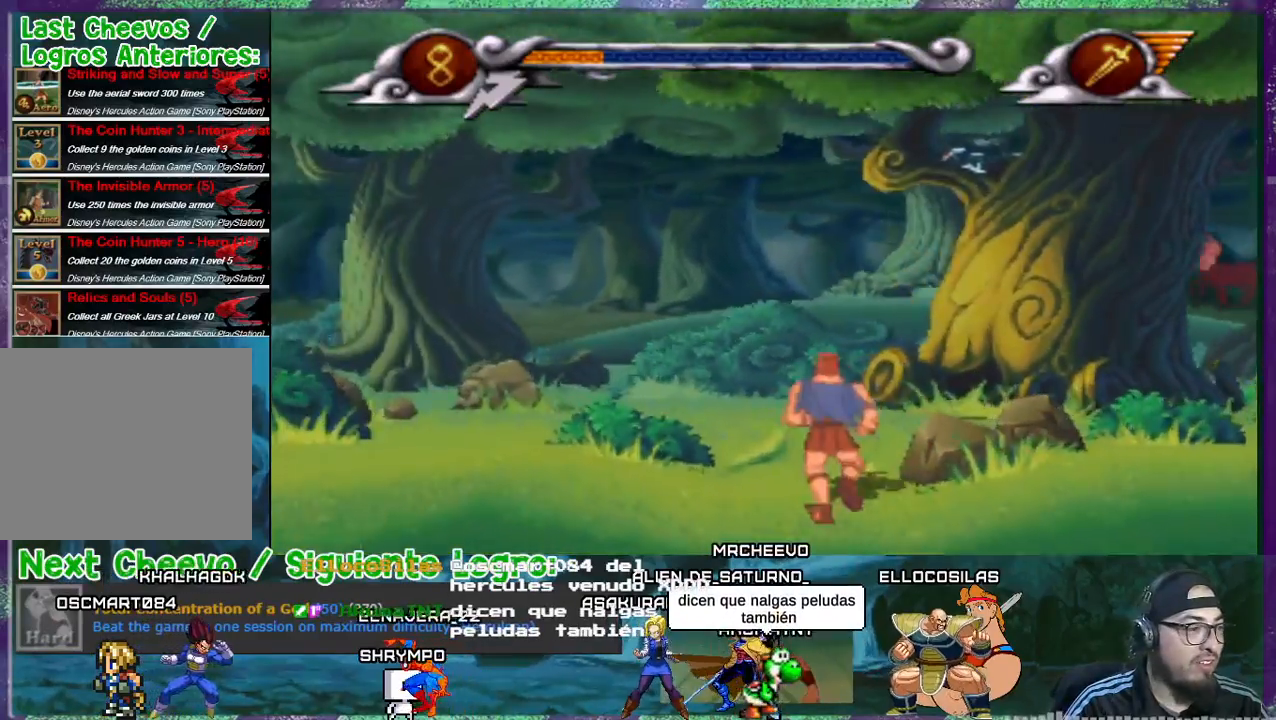
{"buttons": ["DPAD_LEFT"], "events": [[334, "DPAD_LEFT", "down"]]}
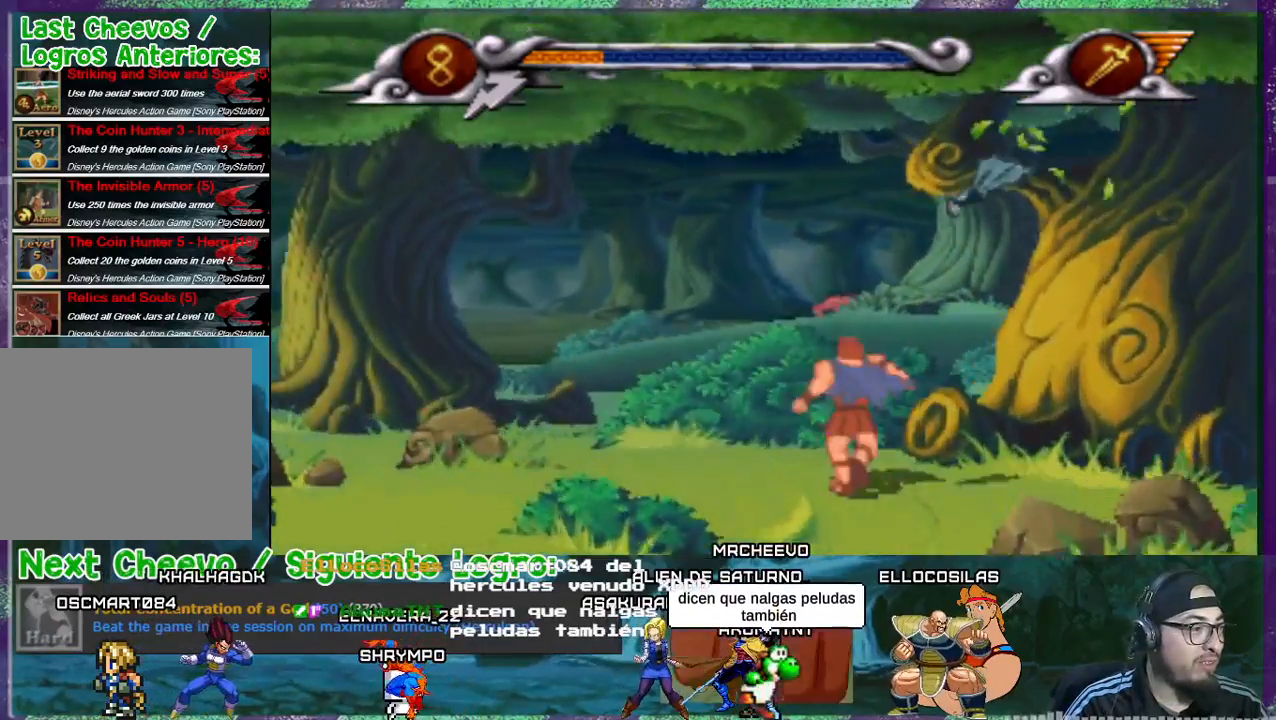
{"buttons": ["DPAD_LEFT"], "events": []}
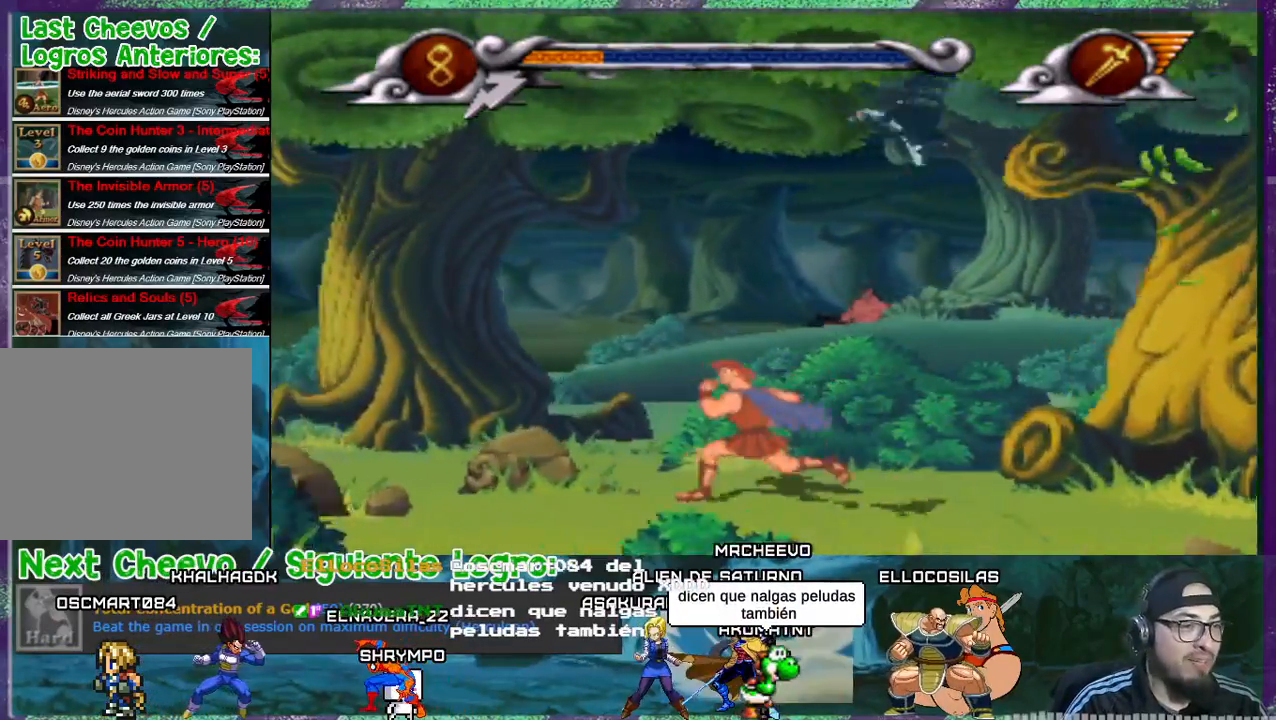
{"buttons": ["DPAD_LEFT"], "events": []}
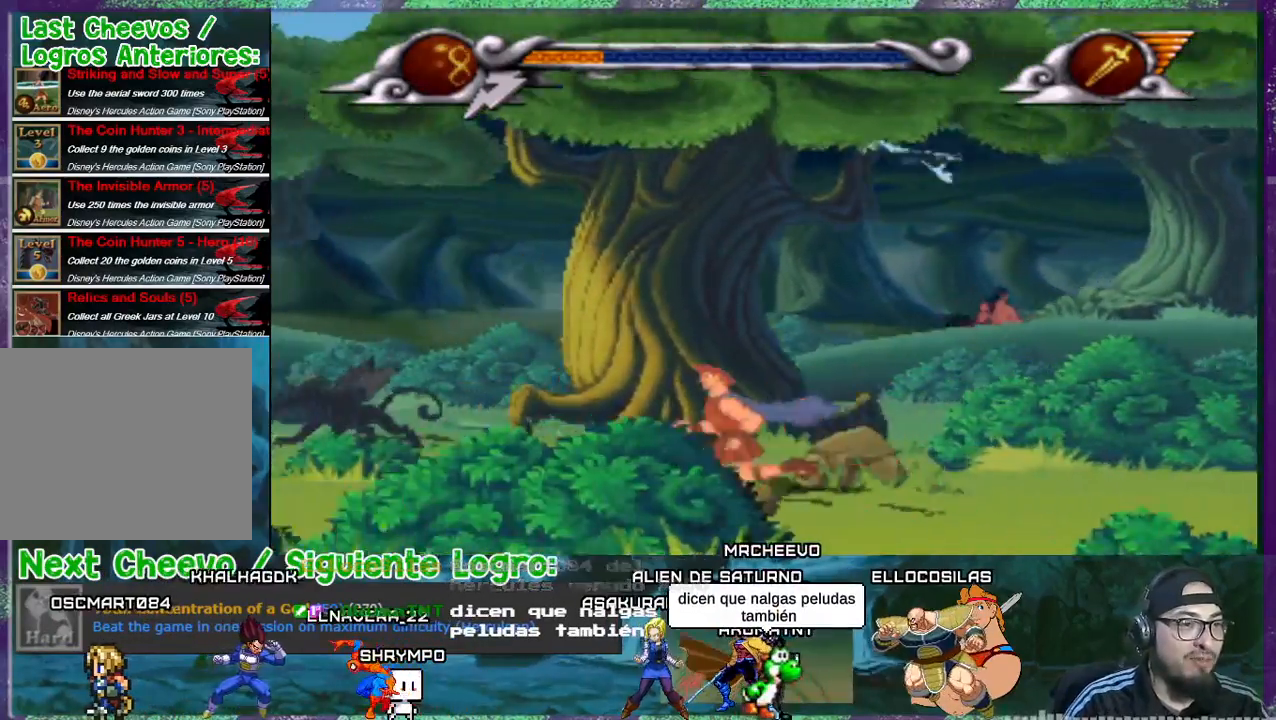
{"buttons": [], "events": [[500, "DPAD_LEFT", "up"]]}
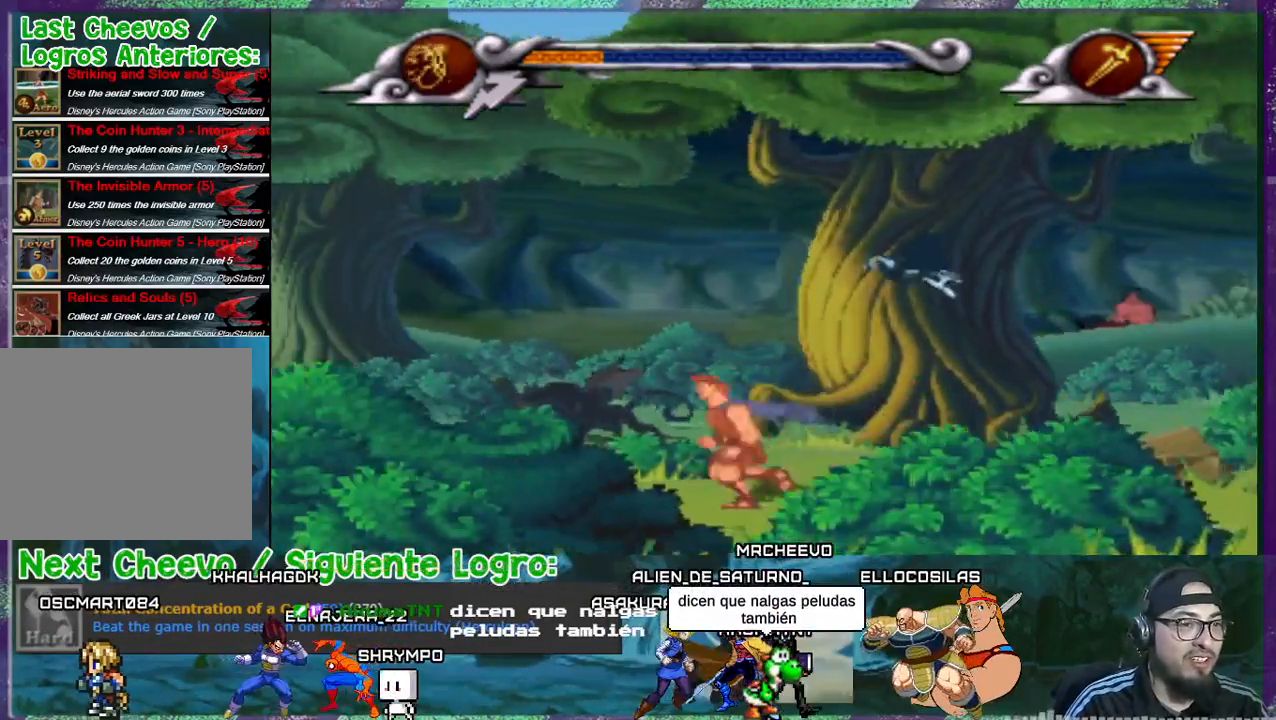
{"buttons": ["DPAD_LEFT"], "events": [[100, "SQUARE", "down"], [200, "SQUARE", "up"], [267, "SQUARE", "down"], [334, "SQUARE", "up"], [400, "DPAD_LEFT", "down"]]}
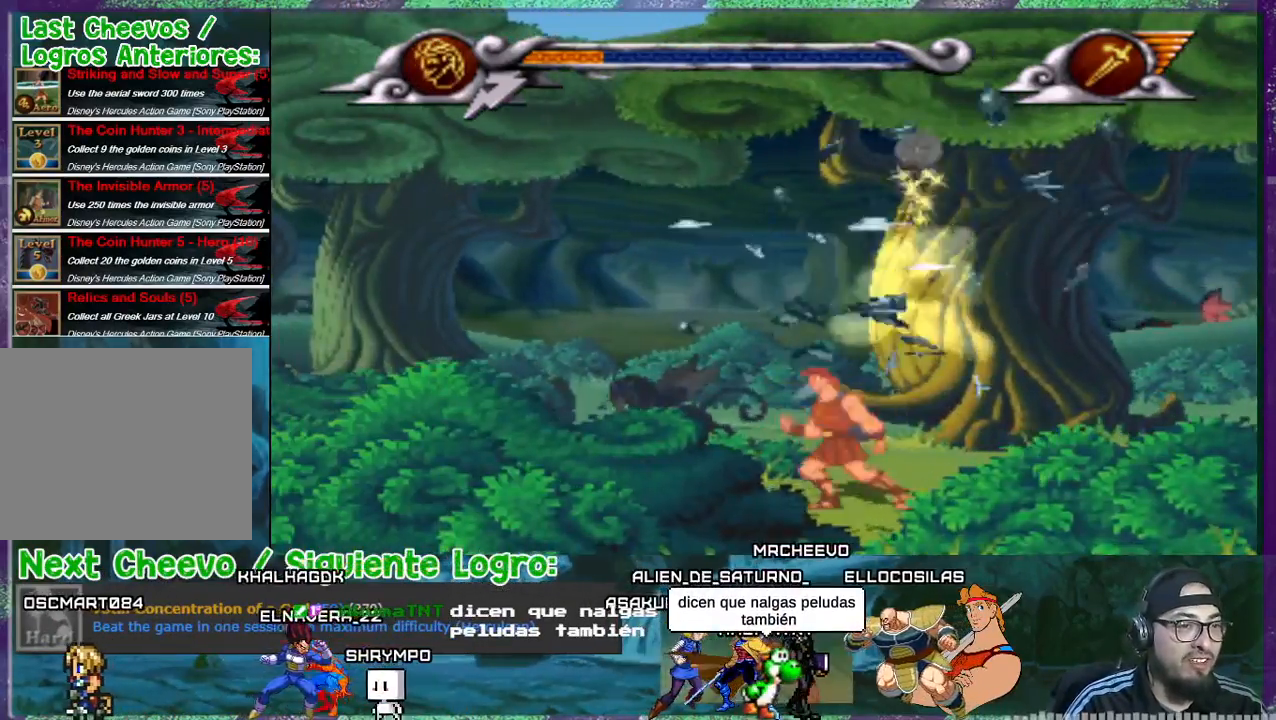
{"buttons": ["DPAD_LEFT"], "events": []}
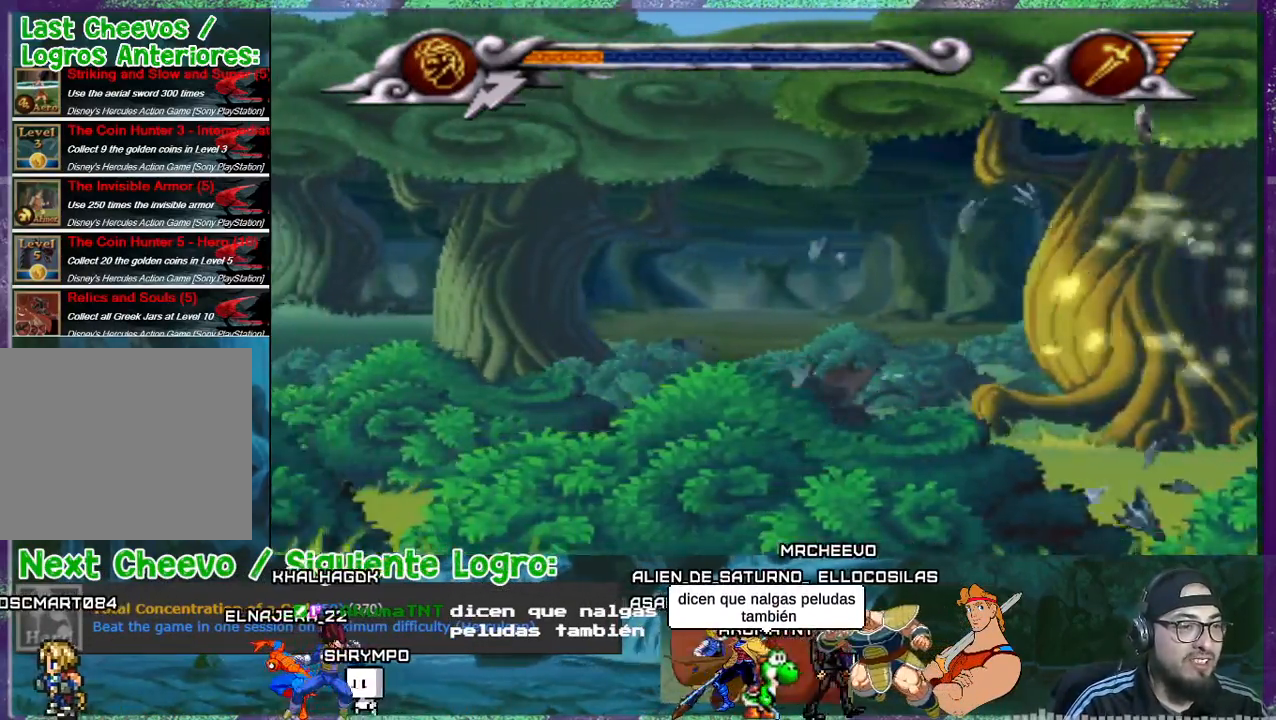
{"buttons": ["DPAD_LEFT"], "events": []}
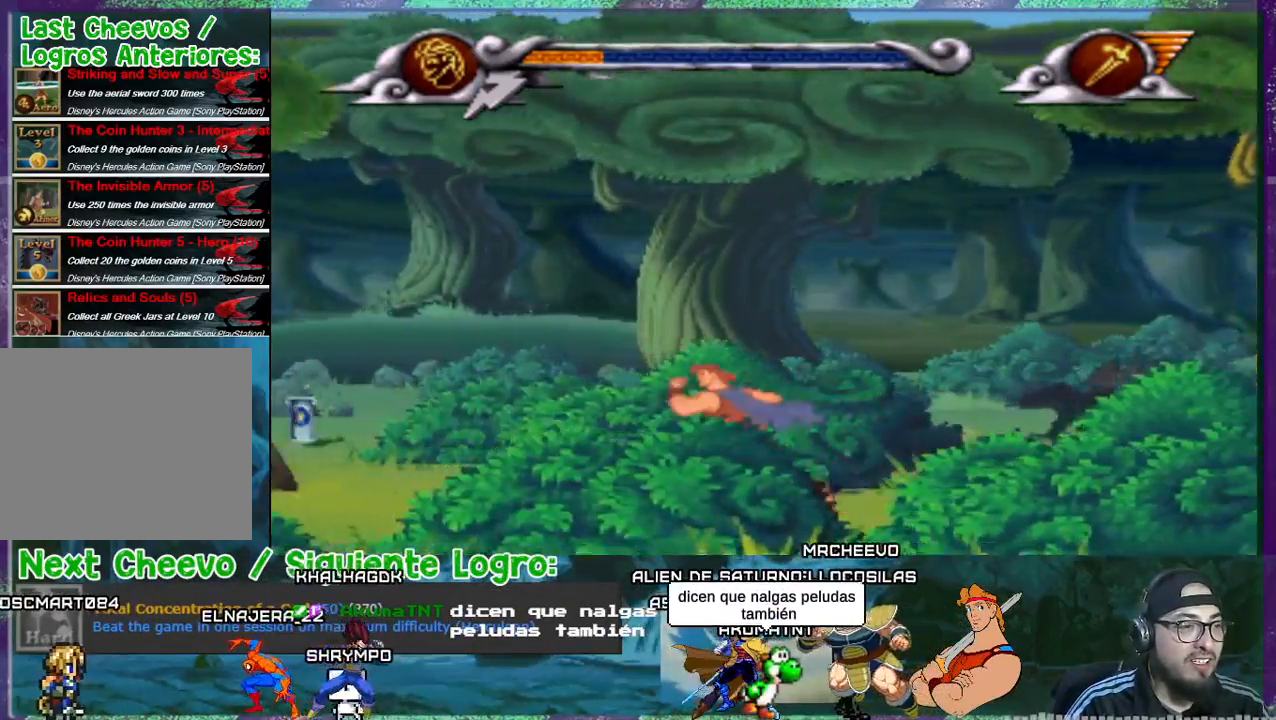
{"buttons": ["DPAD_LEFT"], "events": []}
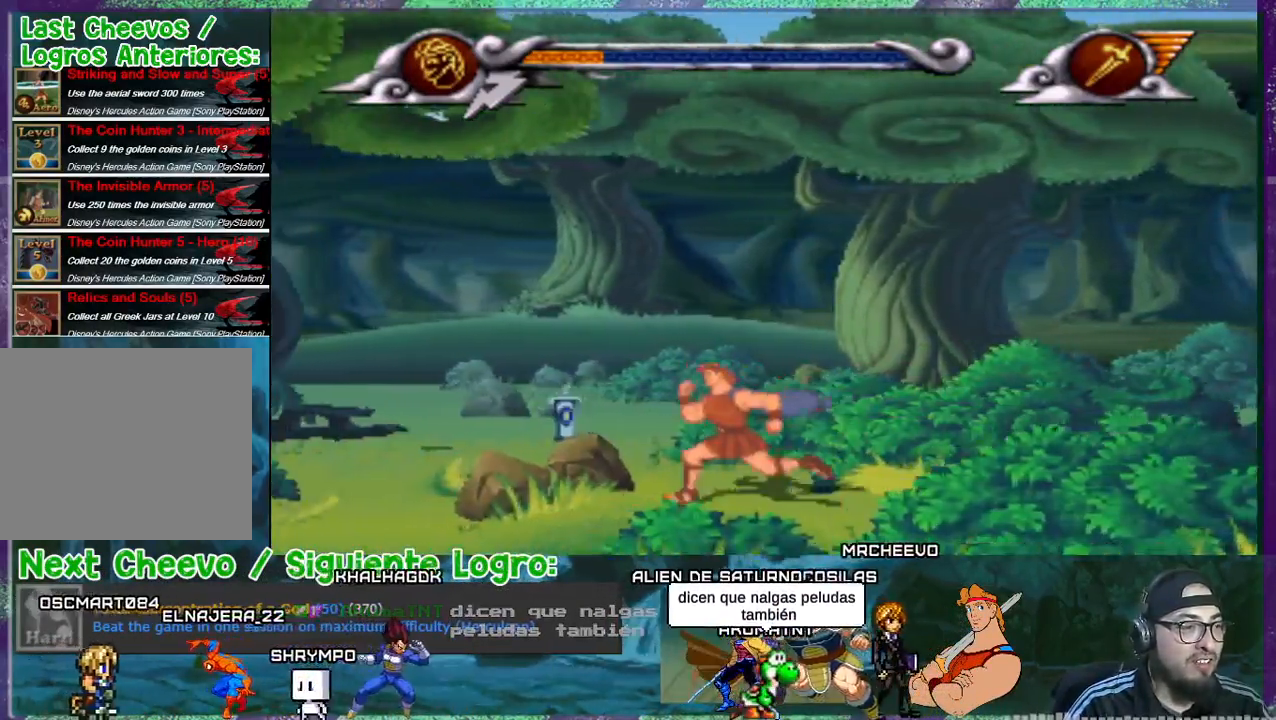
{"buttons": ["DPAD_LEFT"], "events": []}
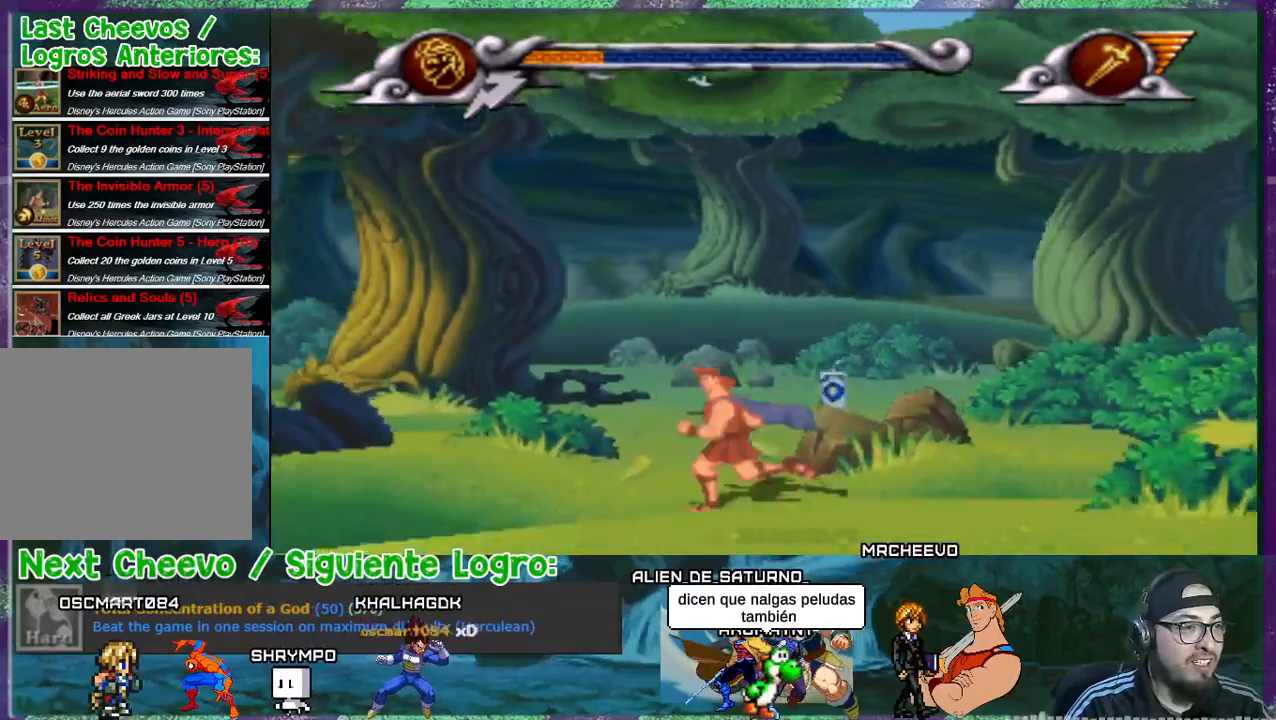
{"buttons": ["DPAD_LEFT"], "events": []}
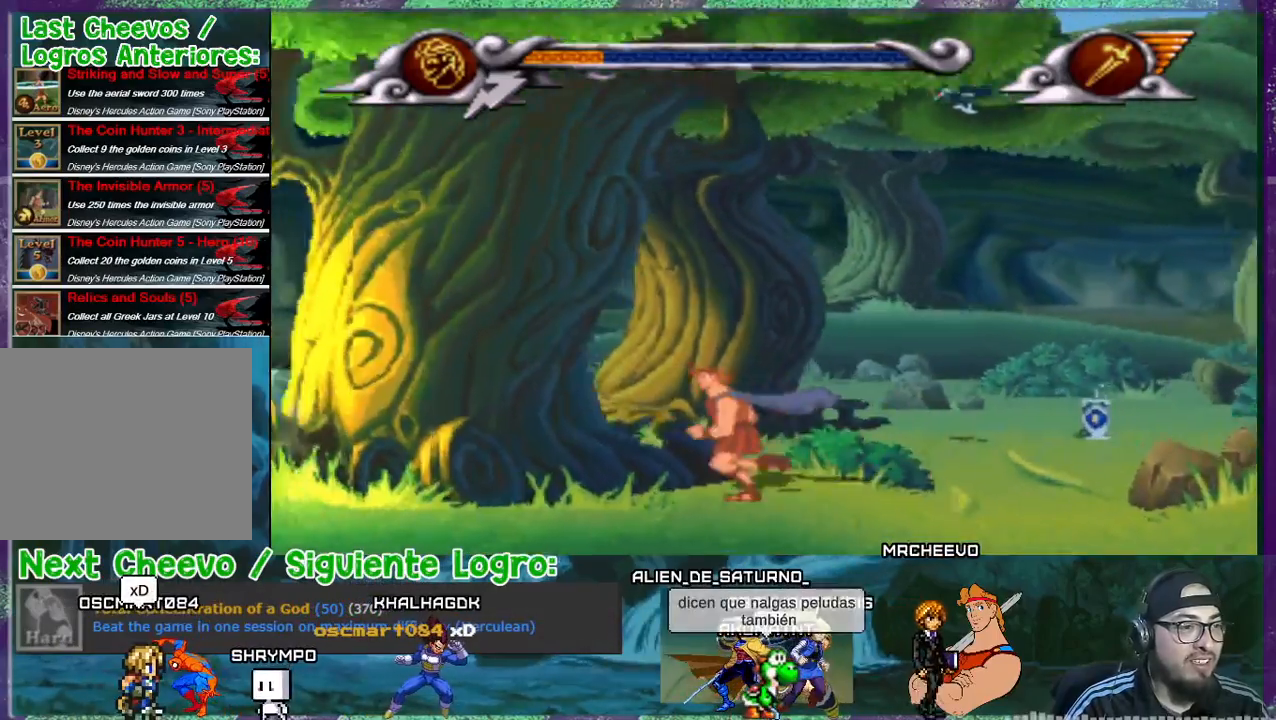
{"buttons": ["DPAD_RIGHT"], "events": [[33, "DPAD_LEFT", "up"], [100, "DPAD_RIGHT", "down"]]}
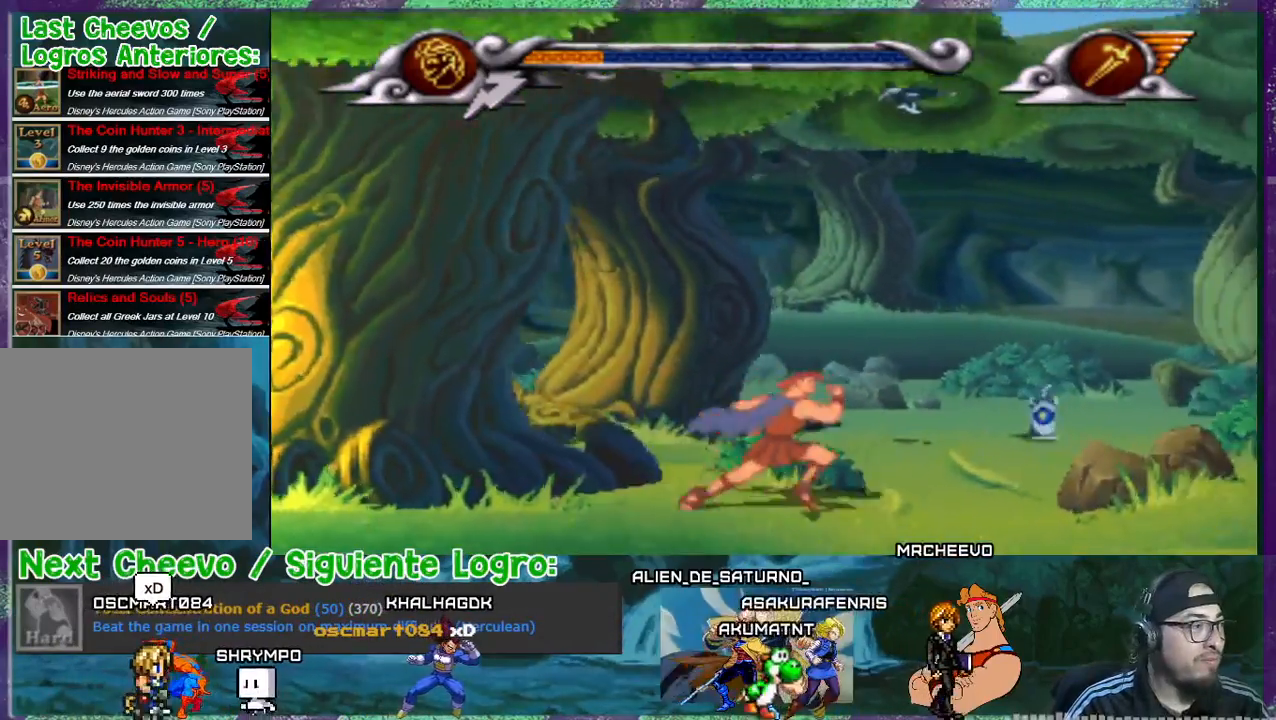
{"buttons": [], "events": [[233, "DPAD_RIGHT", "up"], [233, "DPAD_UP", "down"], [367, "DPAD_UP", "up"]]}
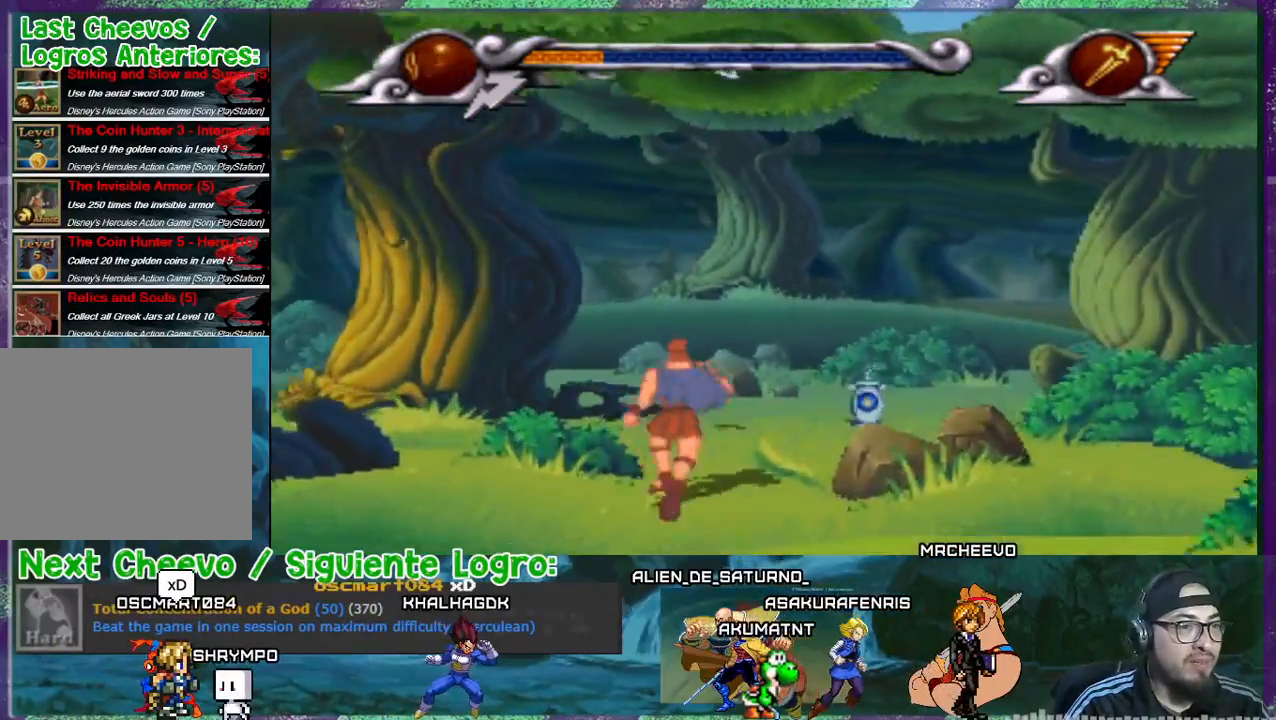
{"buttons": ["DPAD_RIGHT"], "events": [[167, "DPAD_RIGHT", "down"]]}
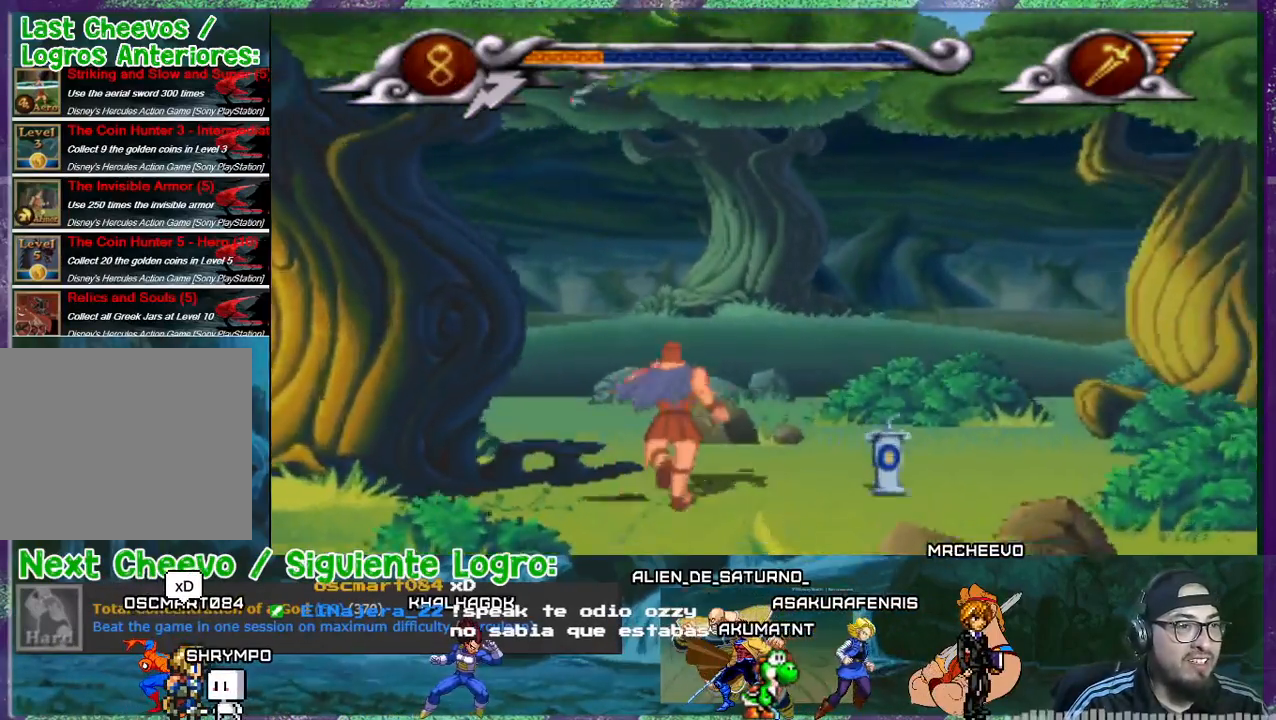
{"buttons": ["DPAD_RIGHT"], "events": []}
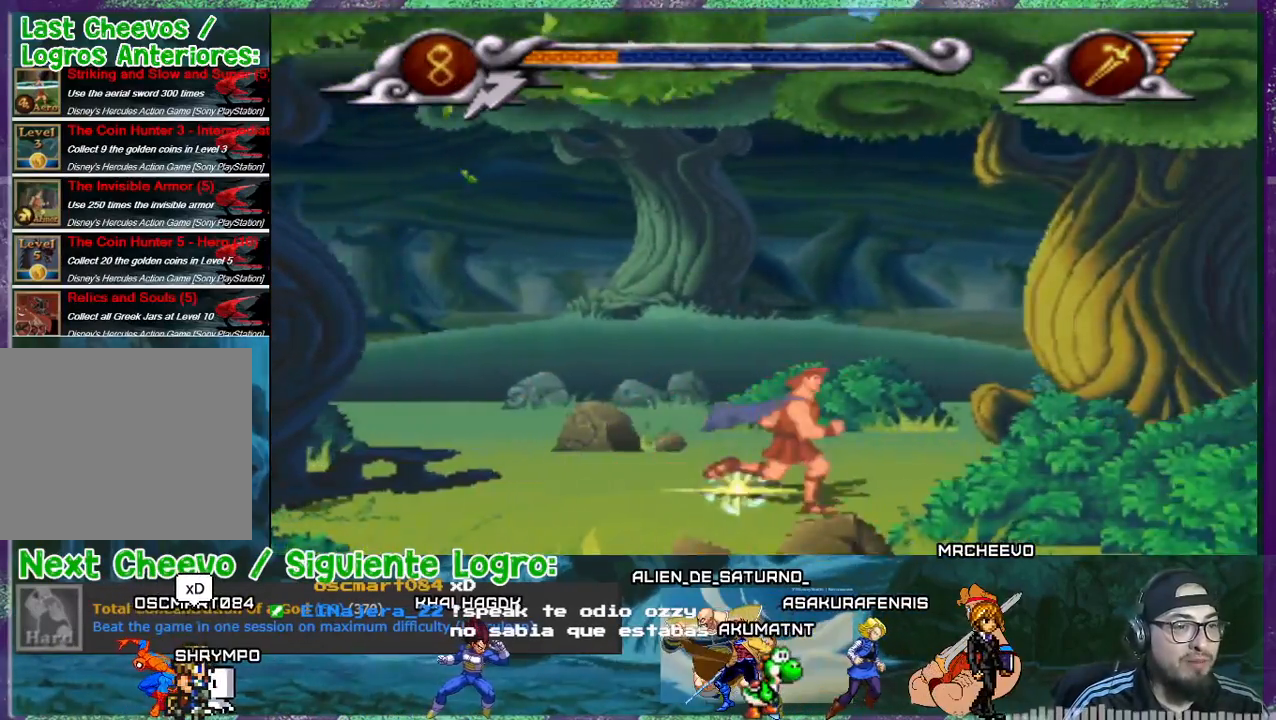
{"buttons": ["DPAD_RIGHT"], "events": []}
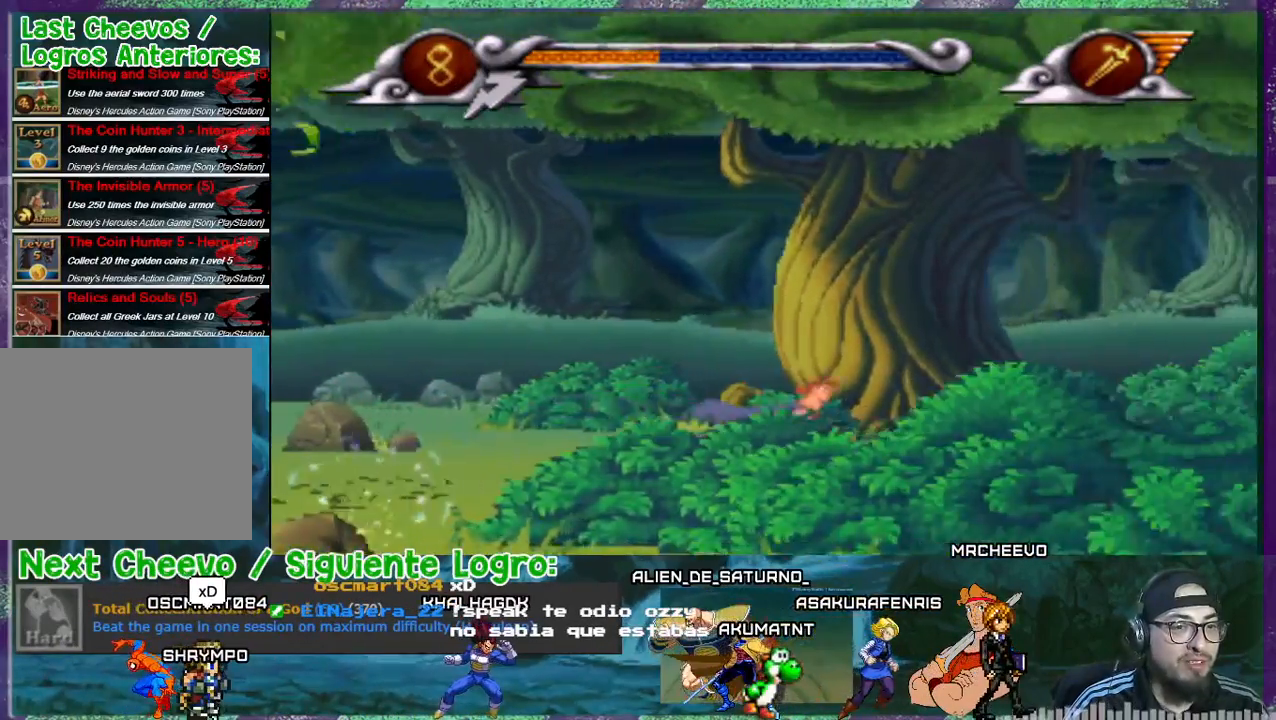
{"buttons": ["DPAD_RIGHT"], "events": []}
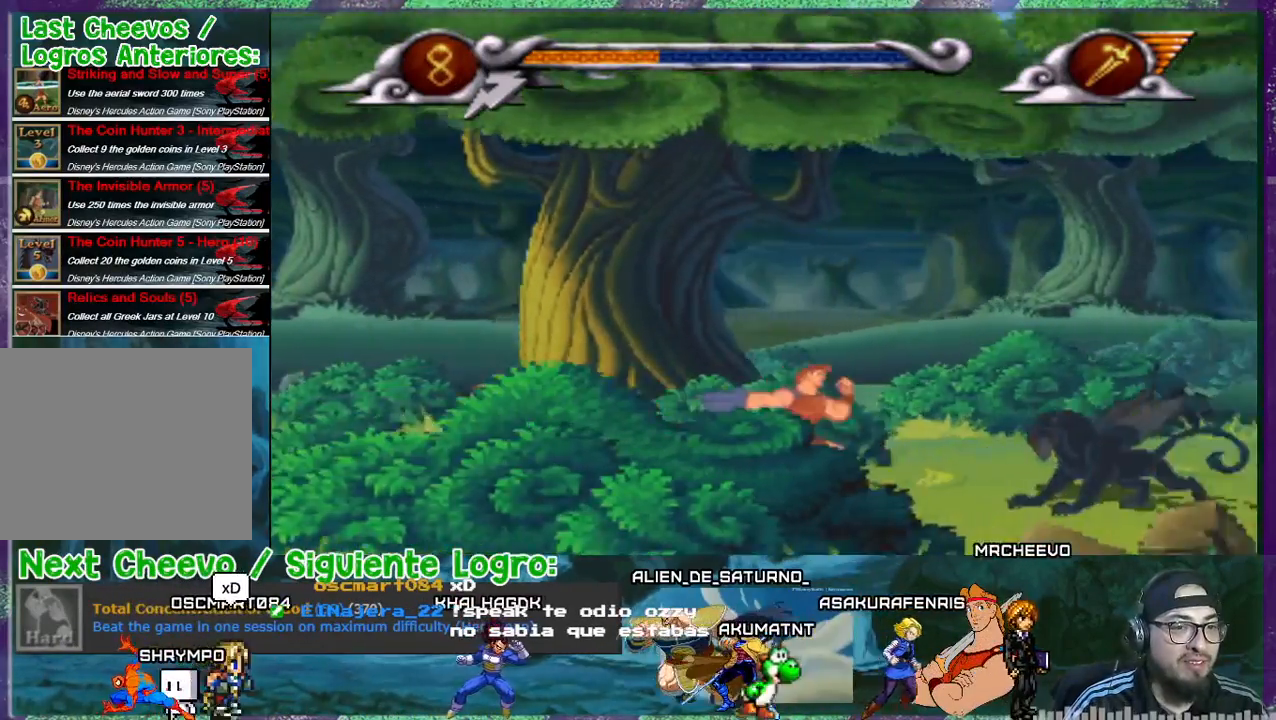
{"buttons": [], "events": [[67, "SQUARE", "down"], [234, "DPAD_RIGHT", "up"], [334, "SQUARE", "up"], [367, "SQUARE", "down"], [467, "SQUARE", "up"]]}
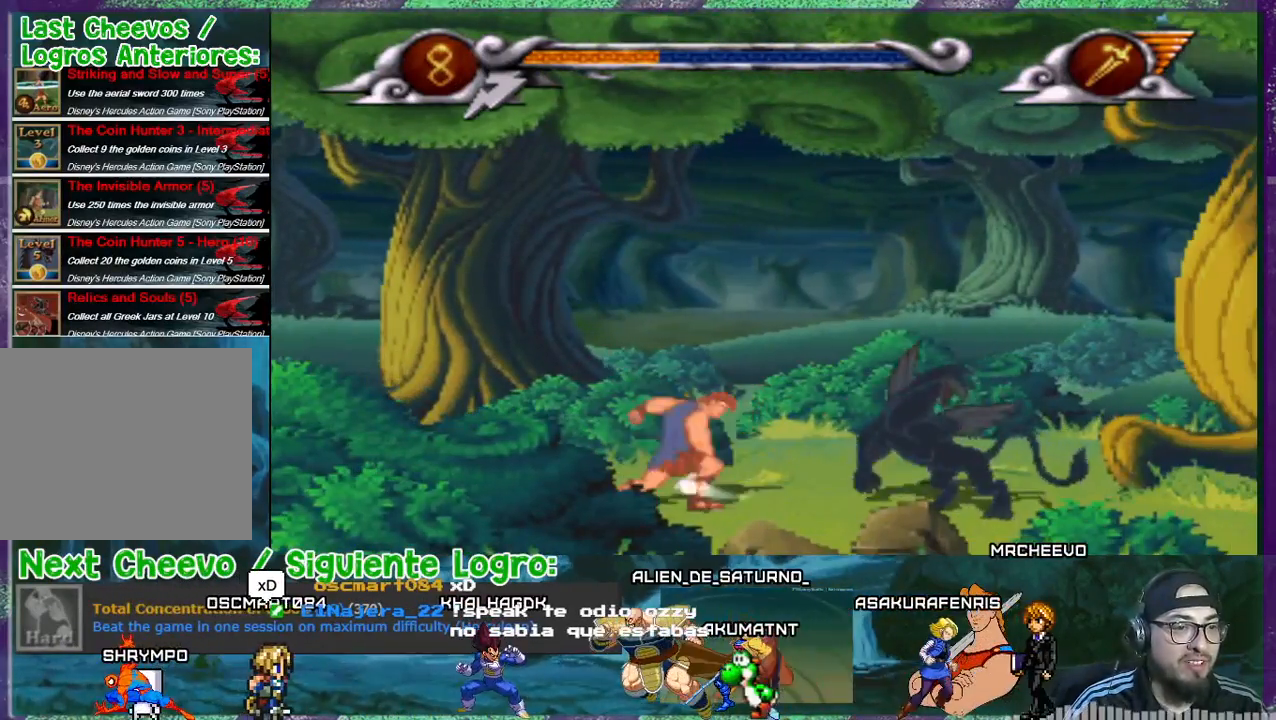
{"buttons": ["SQUARE"], "events": [[66, "SQUARE", "down"], [133, "SQUARE", "up"], [200, "SQUARE", "down"], [300, "SQUARE", "up"], [367, "SQUARE", "down"], [467, "SQUARE", "up"], [500, "SQUARE", "down"]]}
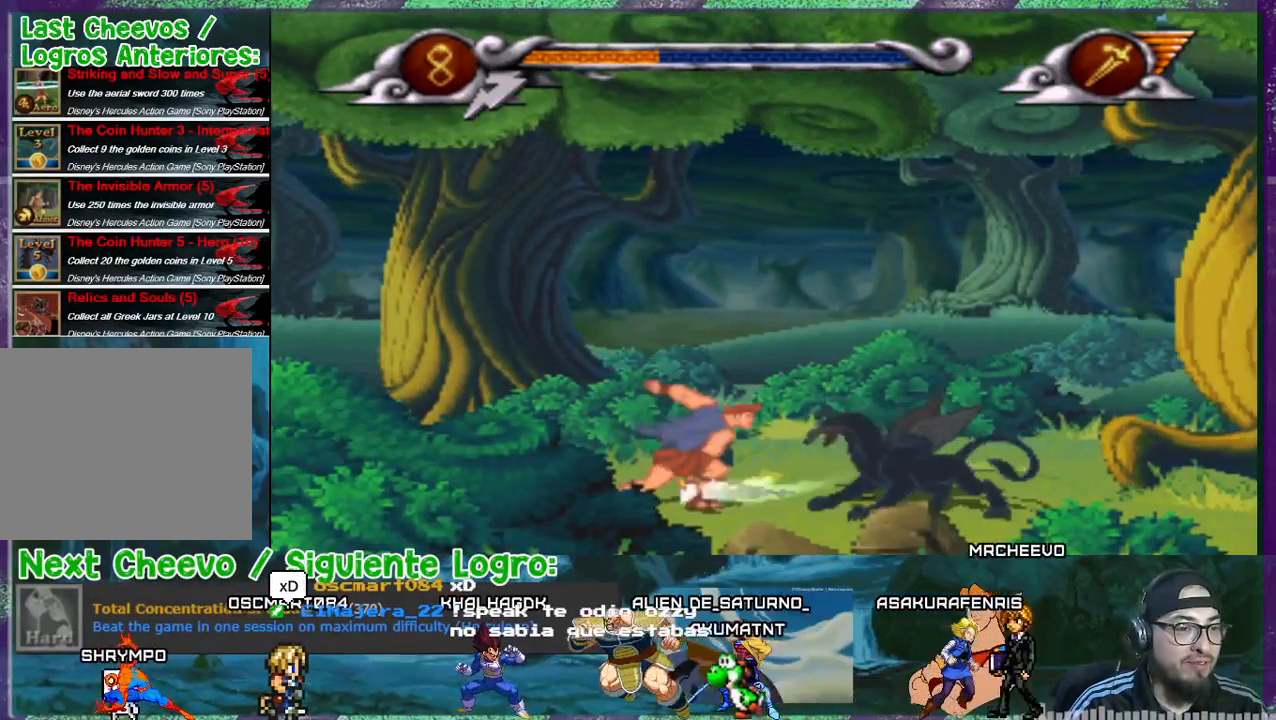
{"buttons": ["SQUARE"], "events": [[100, "SQUARE", "up"], [167, "SQUARE", "down"]]}
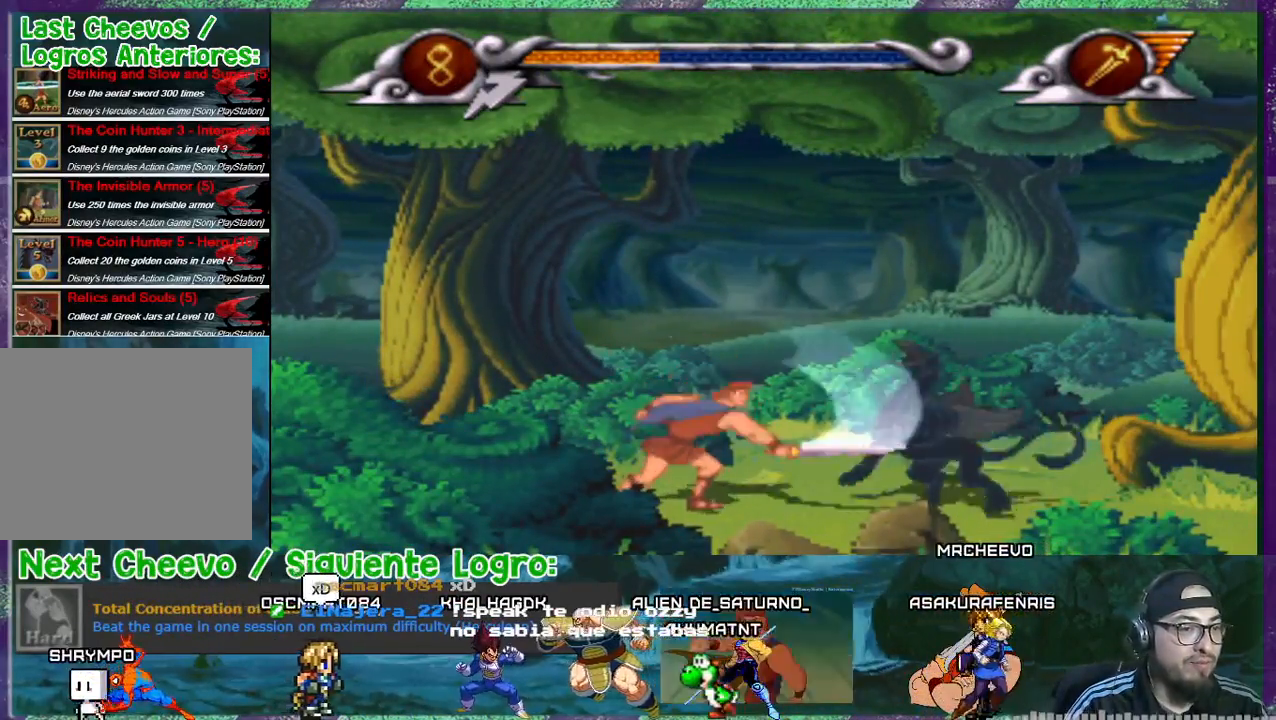
{"buttons": ["DPAD_RIGHT"], "events": [[166, "SQUARE", "up"], [233, "SQUARE", "down"], [333, "SQUARE", "up"], [433, "DPAD_RIGHT", "down"]]}
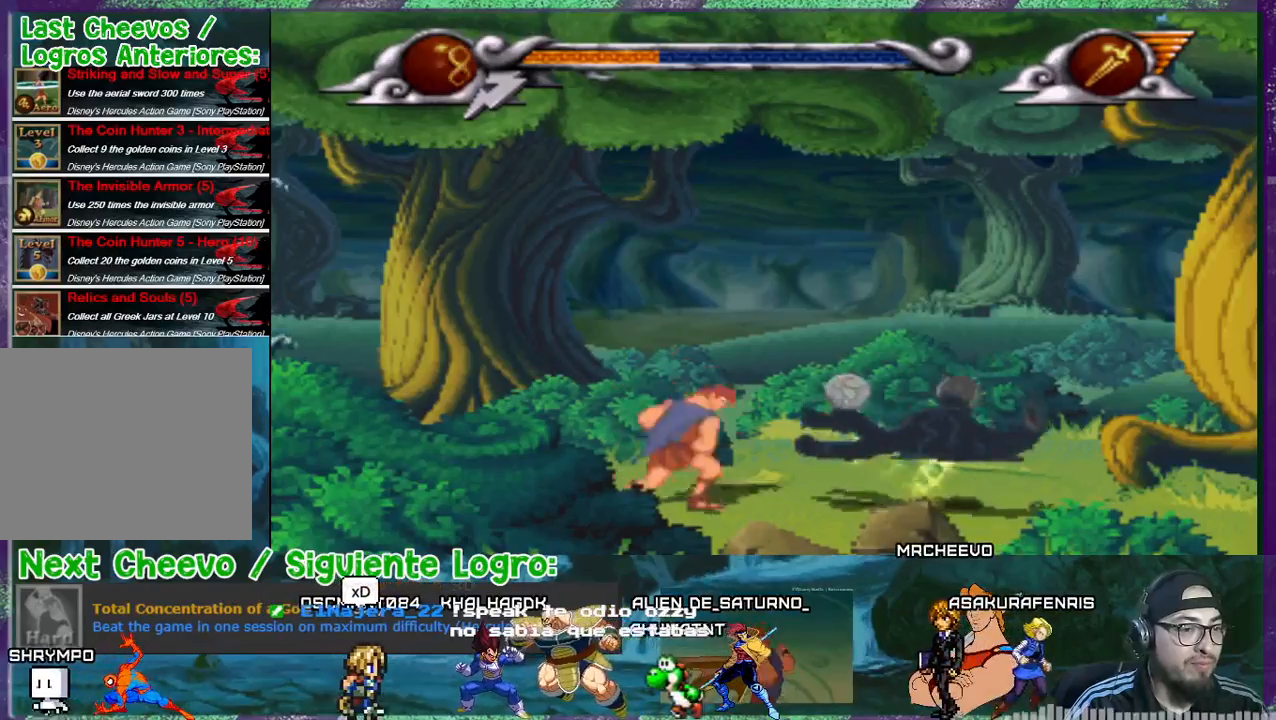
{"buttons": ["DPAD_RIGHT"], "events": []}
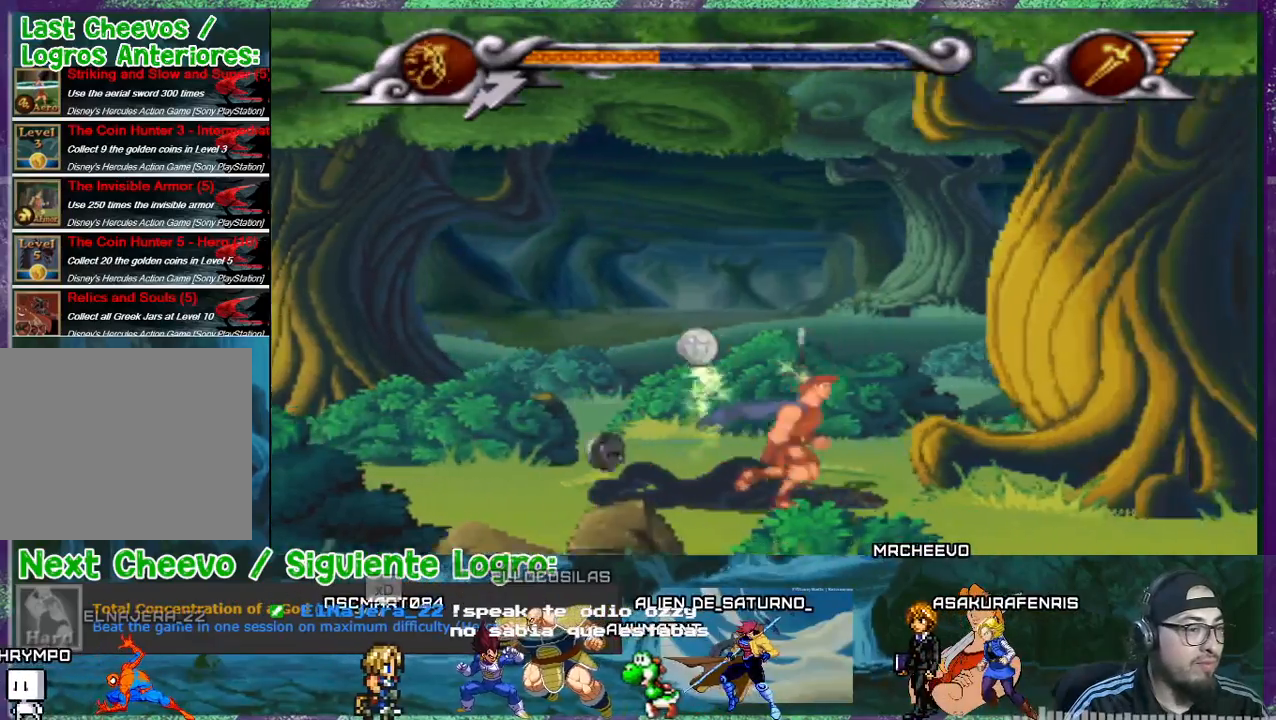
{"buttons": ["DPAD_LEFT"], "events": [[100, "DPAD_RIGHT", "up"], [233, "DPAD_LEFT", "down"]]}
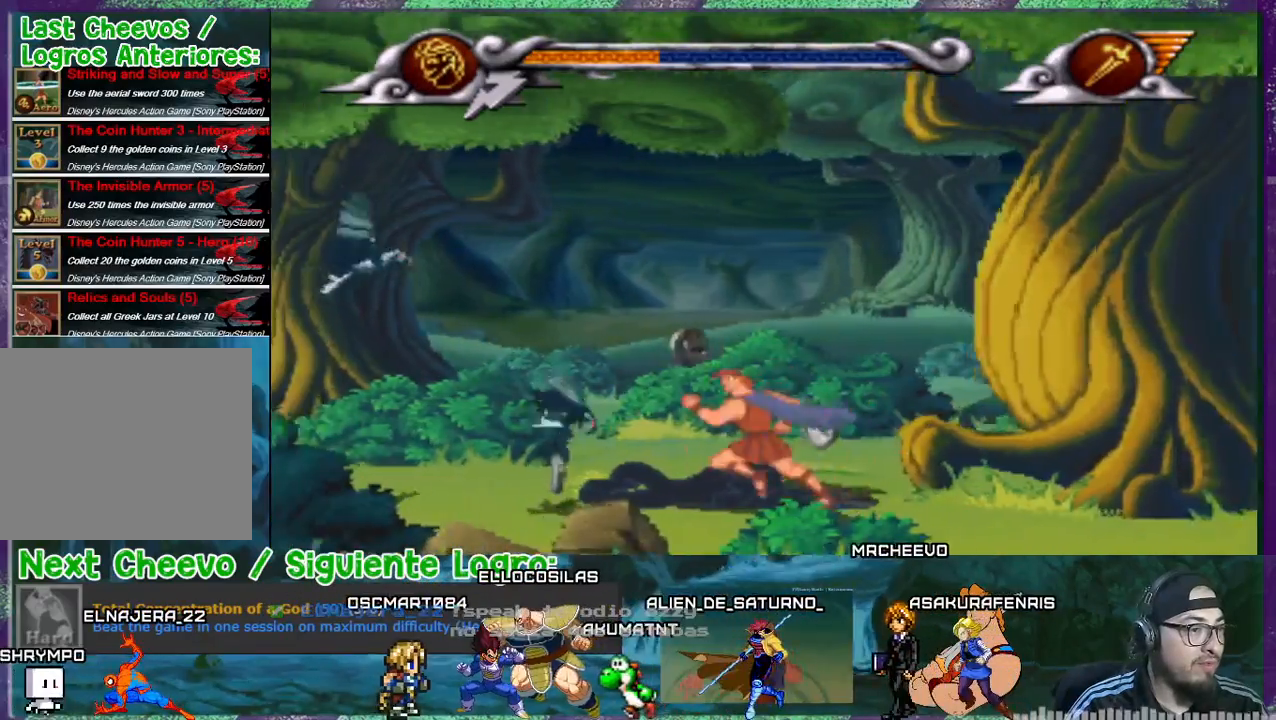
{"buttons": [], "events": [[67, "SQUARE", "down"], [200, "SQUARE", "up"], [234, "DPAD_LEFT", "up"], [267, "SQUARE", "down"], [400, "SQUARE", "up"]]}
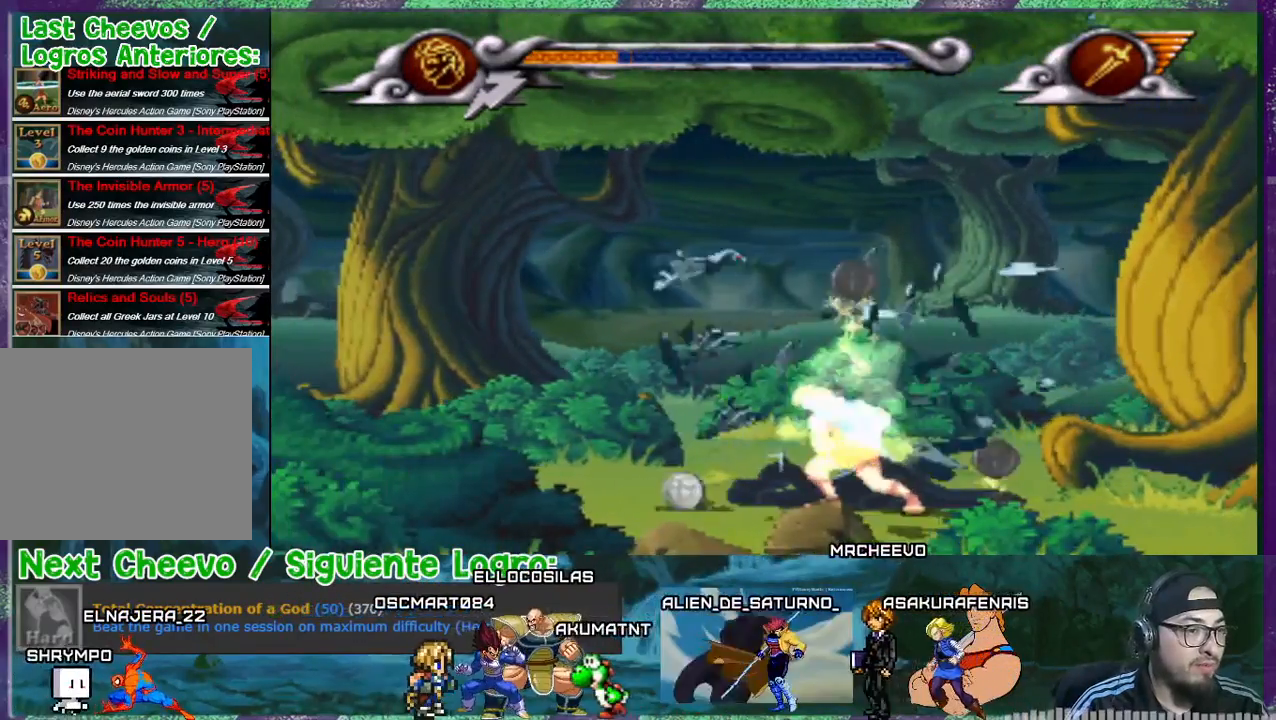
{"buttons": [], "events": [[133, "SQUARE", "down"], [200, "SQUARE", "up"], [300, "SQUARE", "down"], [400, "SQUARE", "up"]]}
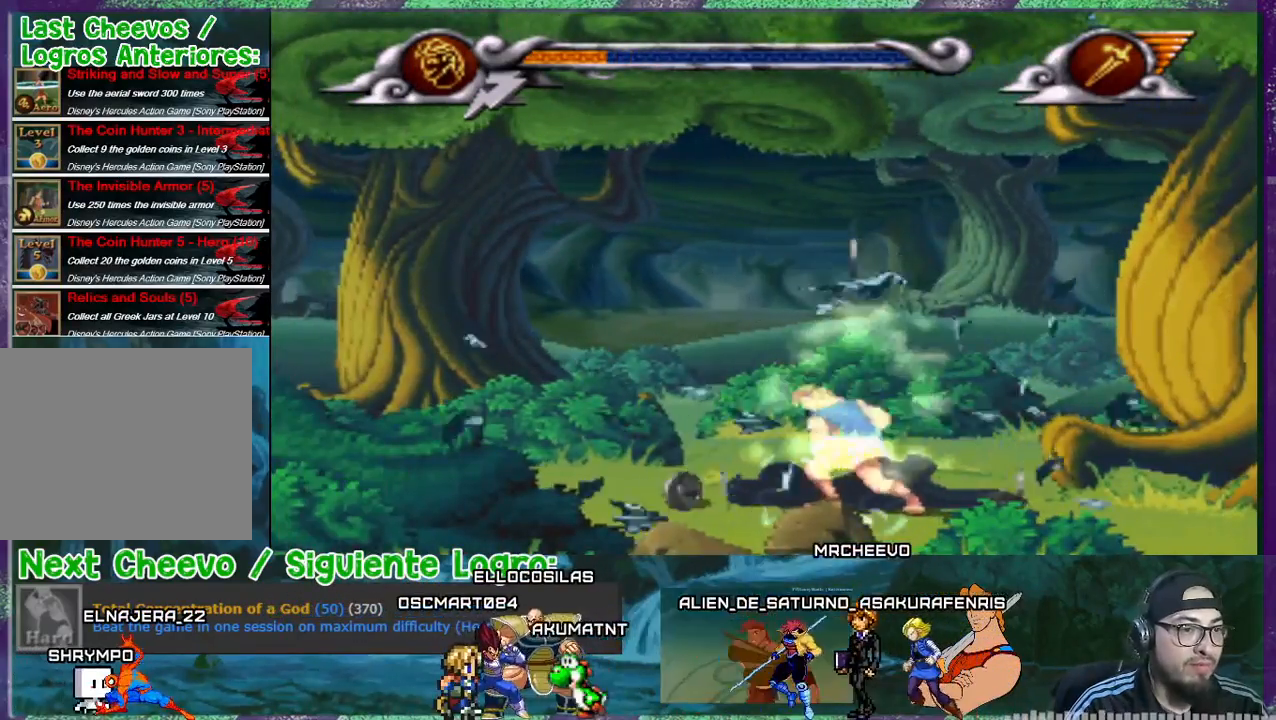
{"buttons": ["DPAD_RIGHT"], "events": [[134, "SQUARE", "down"], [234, "DPAD_RIGHT", "down"], [367, "SQUARE", "up"], [434, "SQUARE", "down"], [501, "SQUARE", "up"]]}
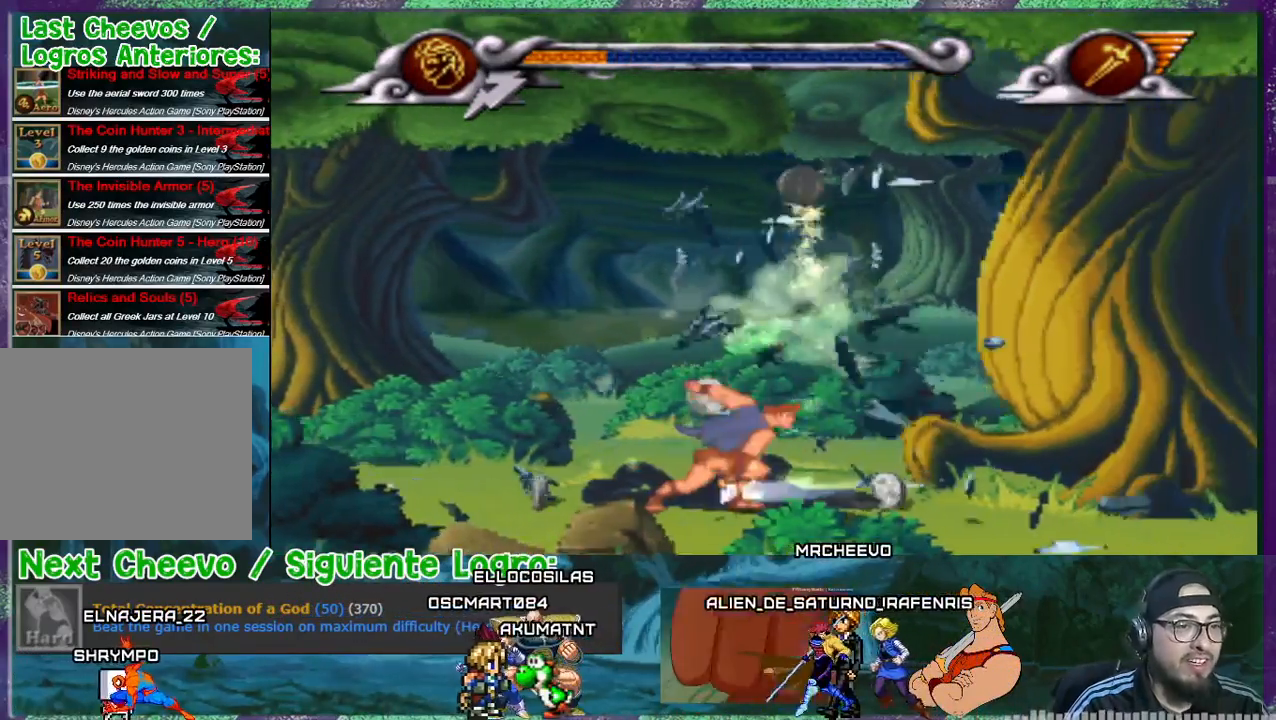
{"buttons": ["DPAD_RIGHT"], "events": [[33, "DPAD_RIGHT", "up"], [300, "DPAD_RIGHT", "down"]]}